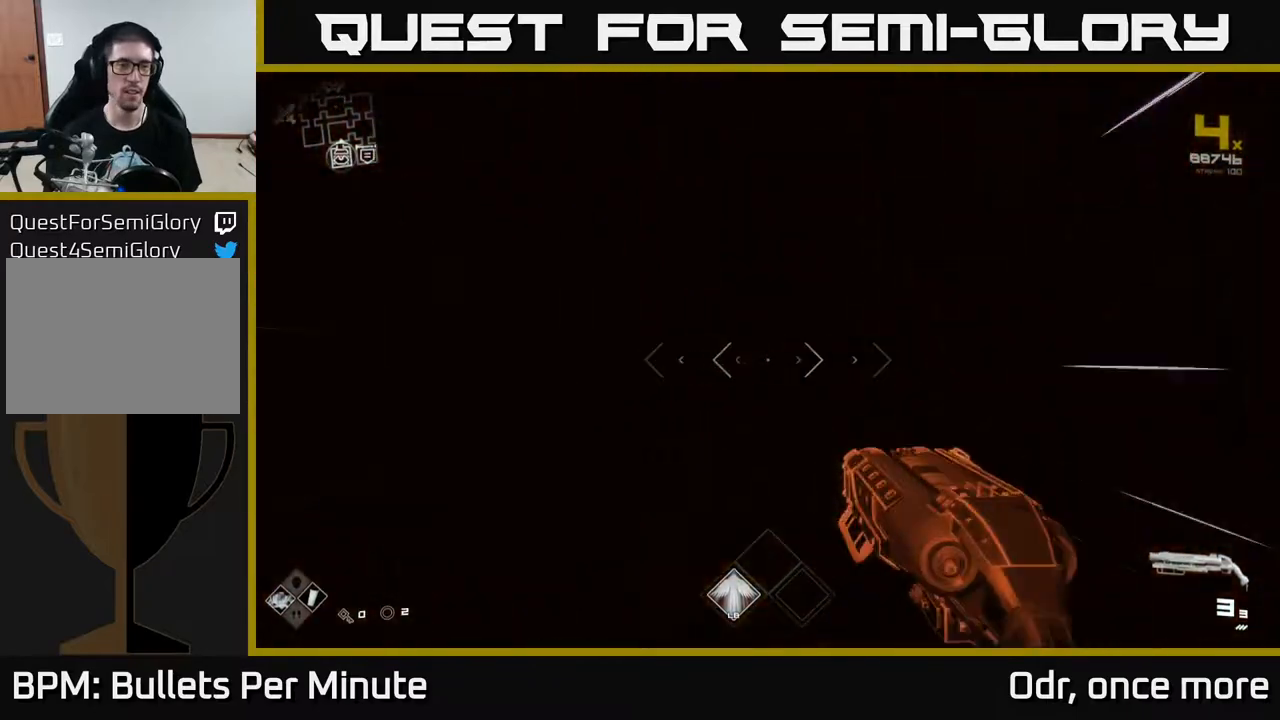
Gameplay with a controller (Xbox layout); each line is a JSON object with the inputs held at the frame after it. "events" lists button and stick changes between this image and that frame as [ms after this image, input, new state], when the widget could be followed in between.
{"buttons": ["L1"], "left_stick": "up", "right_stick": "center", "events": []}
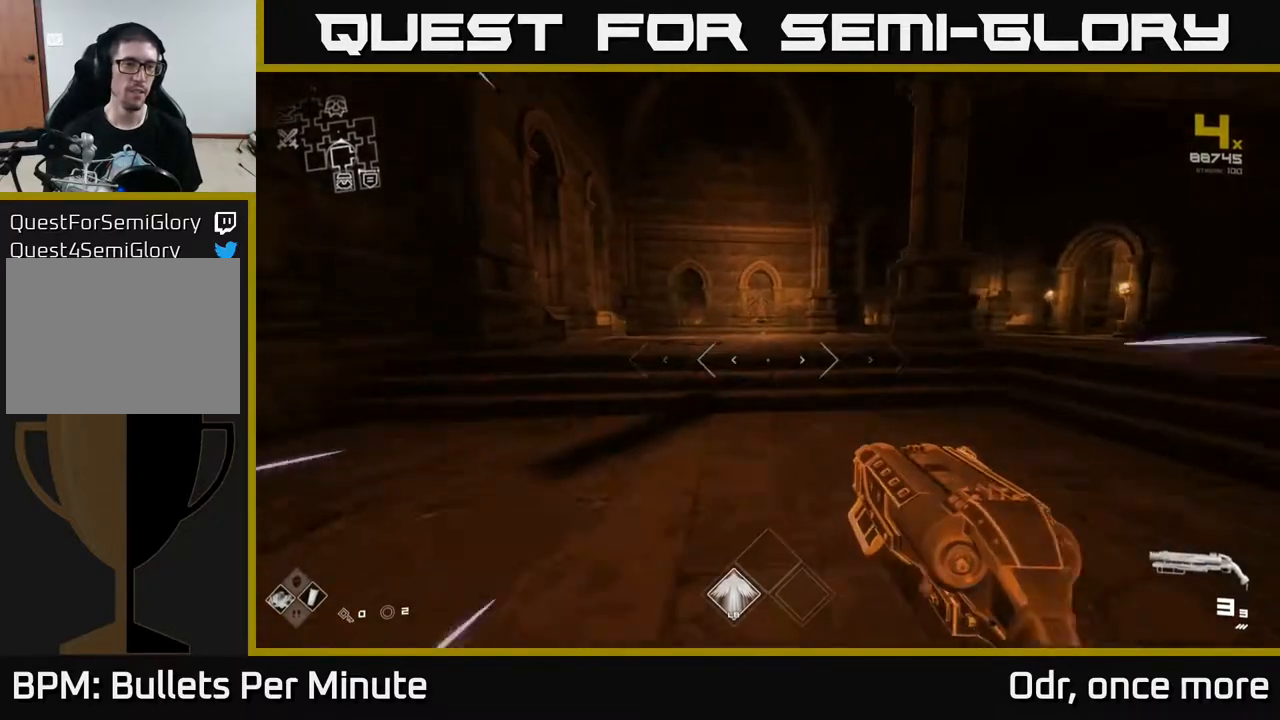
{"buttons": ["L1"], "left_stick": "up", "right_stick": "right", "events": [[417, "right_stick", "right"]]}
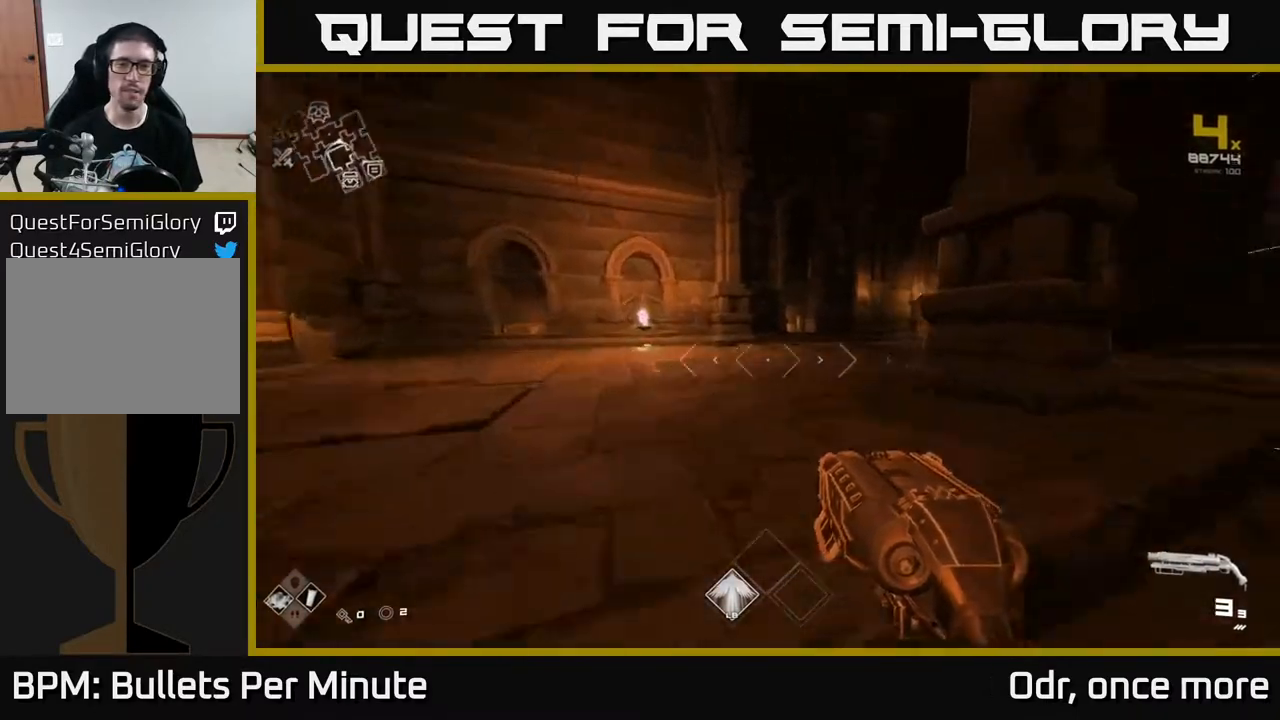
{"buttons": ["L1"], "left_stick": "up", "right_stick": "center", "events": [[183, "left_stick", "up-left"], [183, "right_stick", "center"], [317, "left_stick", "up"], [317, "right_stick", "right"], [433, "right_stick", "center"]]}
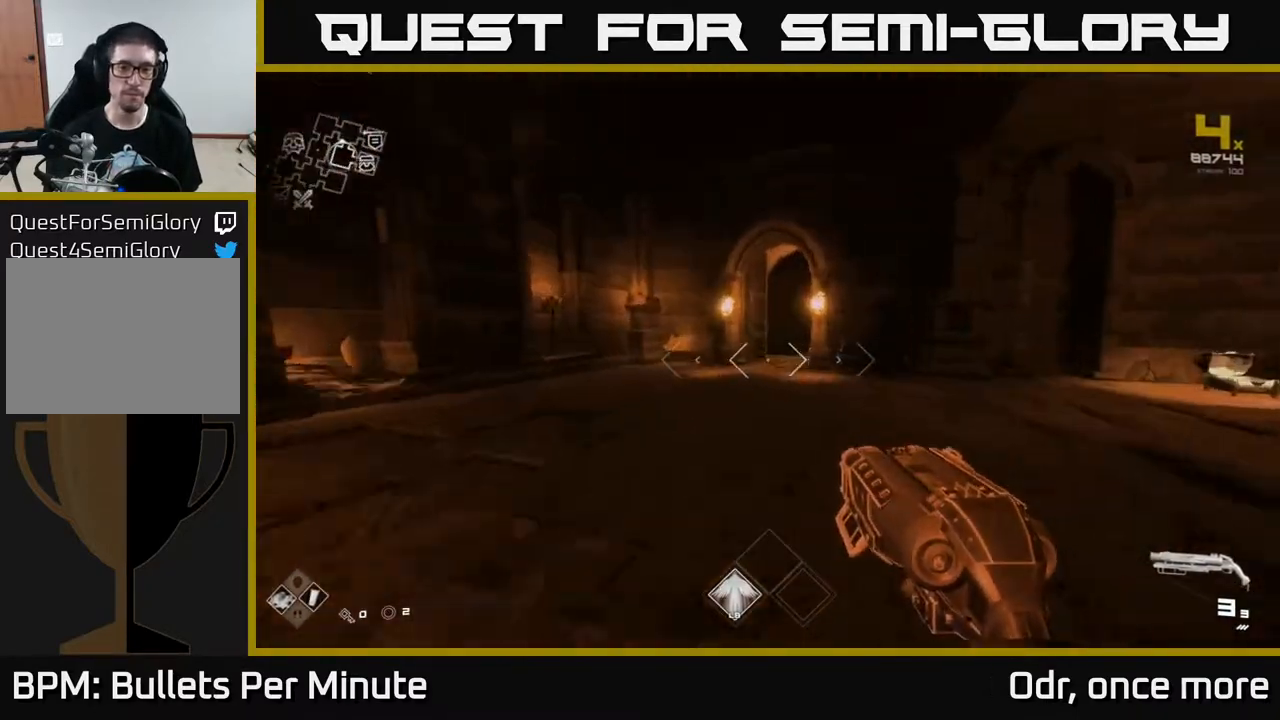
{"buttons": ["L1"], "left_stick": "up", "right_stick": "center", "events": []}
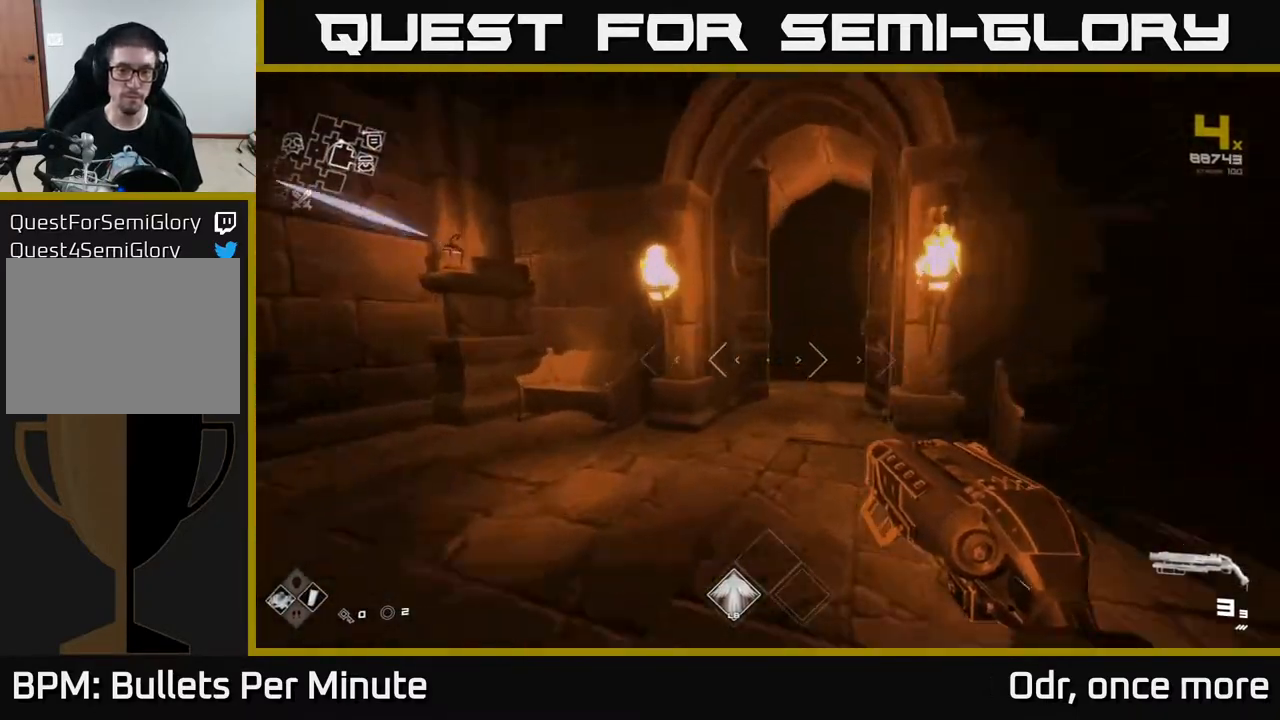
{"buttons": ["L1"], "left_stick": "up", "right_stick": "center", "events": [[150, "right_stick", "right"], [267, "right_stick", "center"]]}
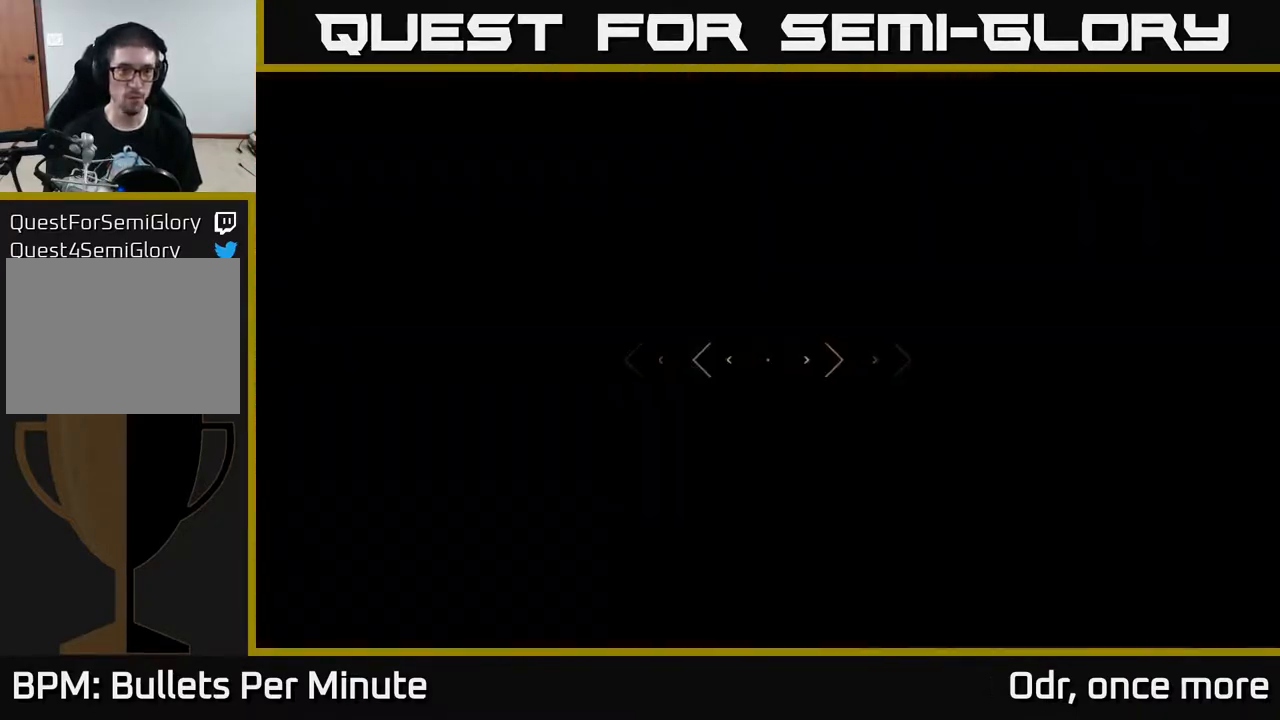
{"buttons": ["L1"], "left_stick": "up", "right_stick": "center", "events": []}
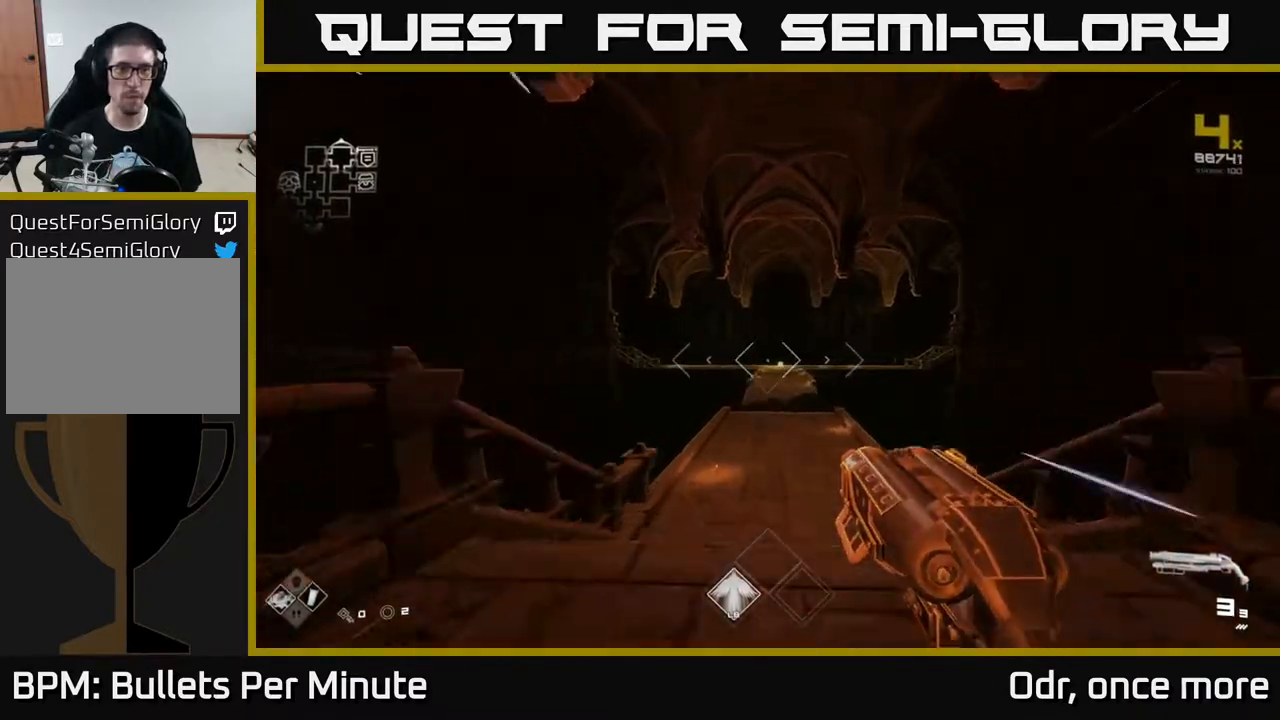
{"buttons": ["L1"], "left_stick": "up", "right_stick": "center", "events": []}
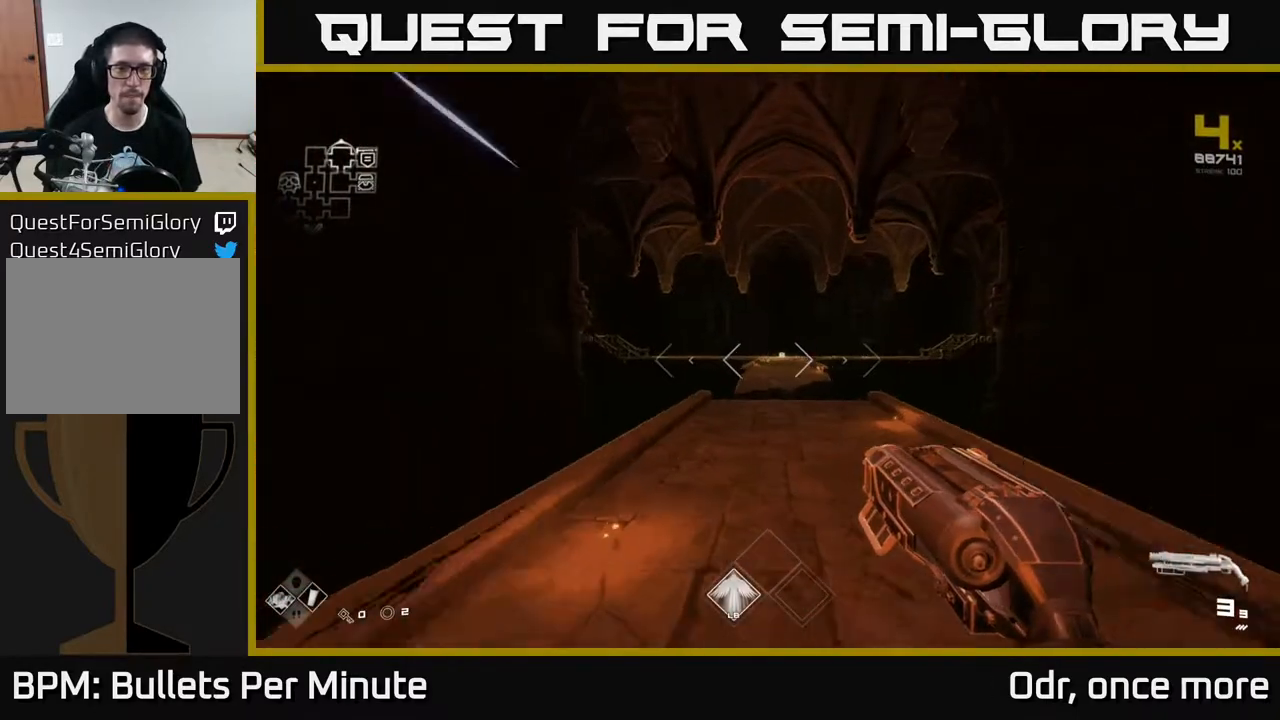
{"buttons": ["L1"], "left_stick": "up", "right_stick": "center", "events": []}
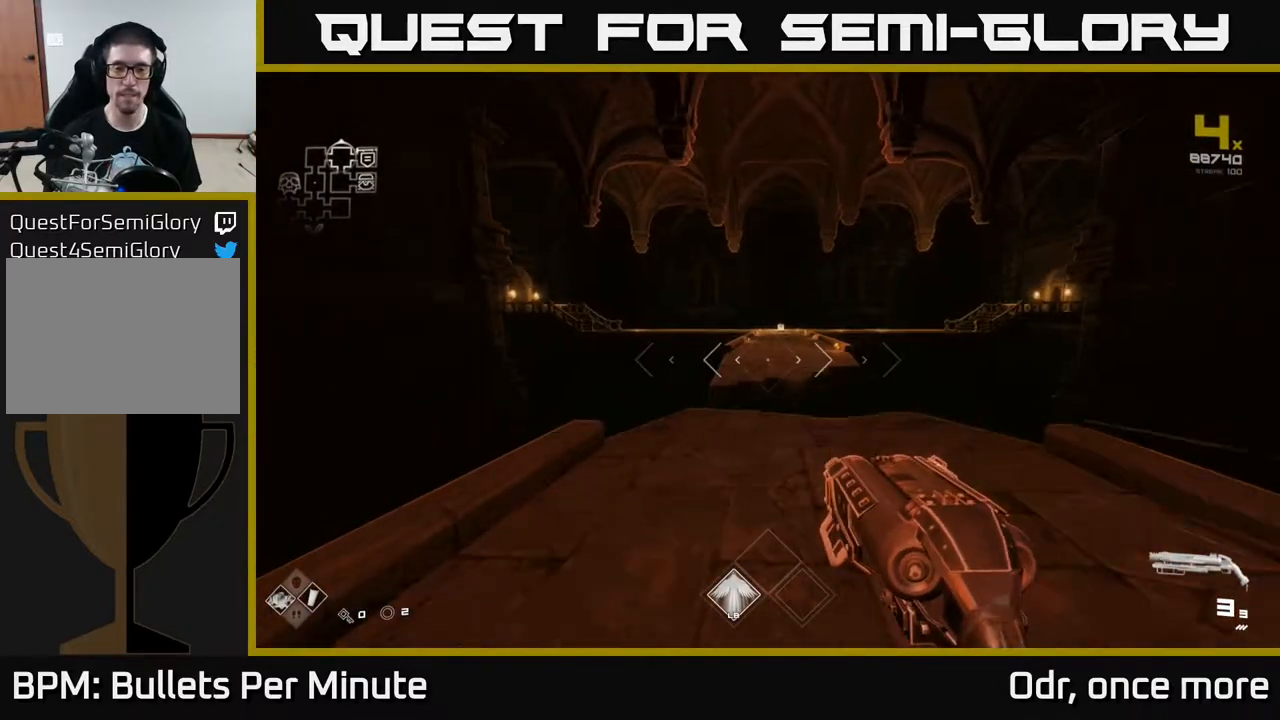
{"buttons": ["A", "L1"], "left_stick": "up", "right_stick": "center", "events": [[333, "A", "down"]]}
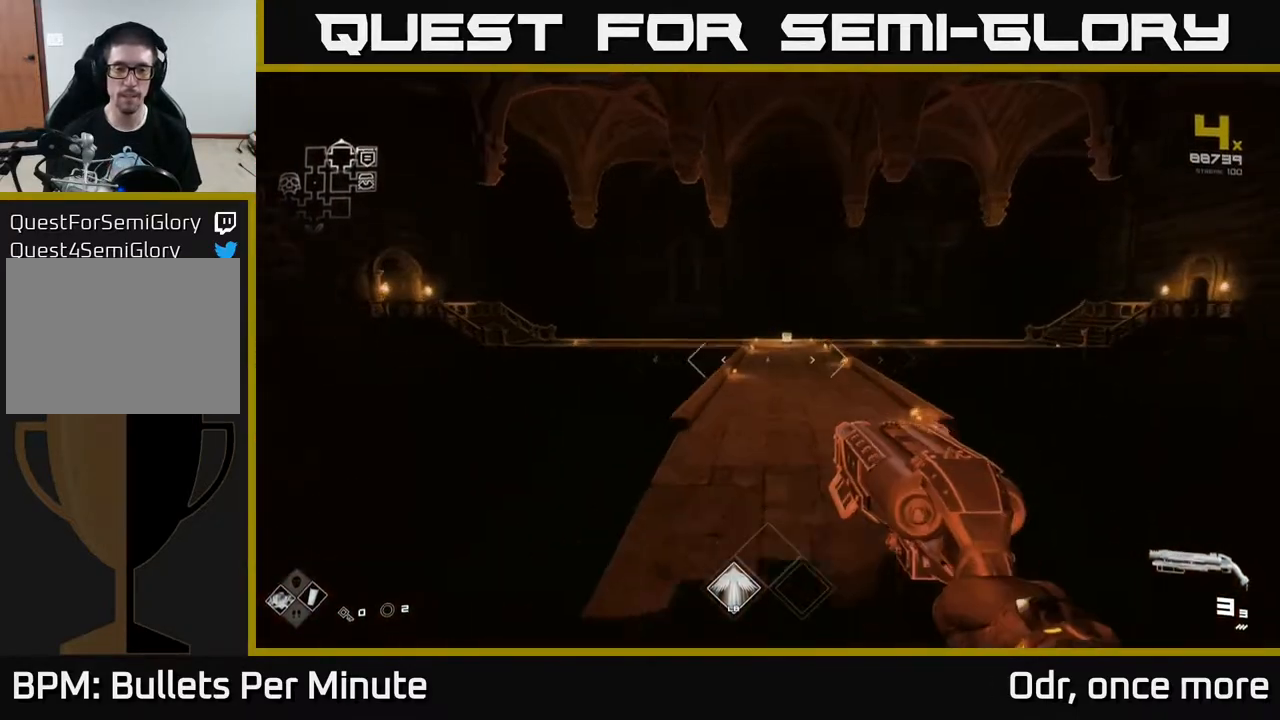
{"buttons": [], "left_stick": "up", "right_stick": "center", "events": [[17, "A", "up"], [33, "L1", "up"], [183, "L1", "down"], [483, "L1", "up"]]}
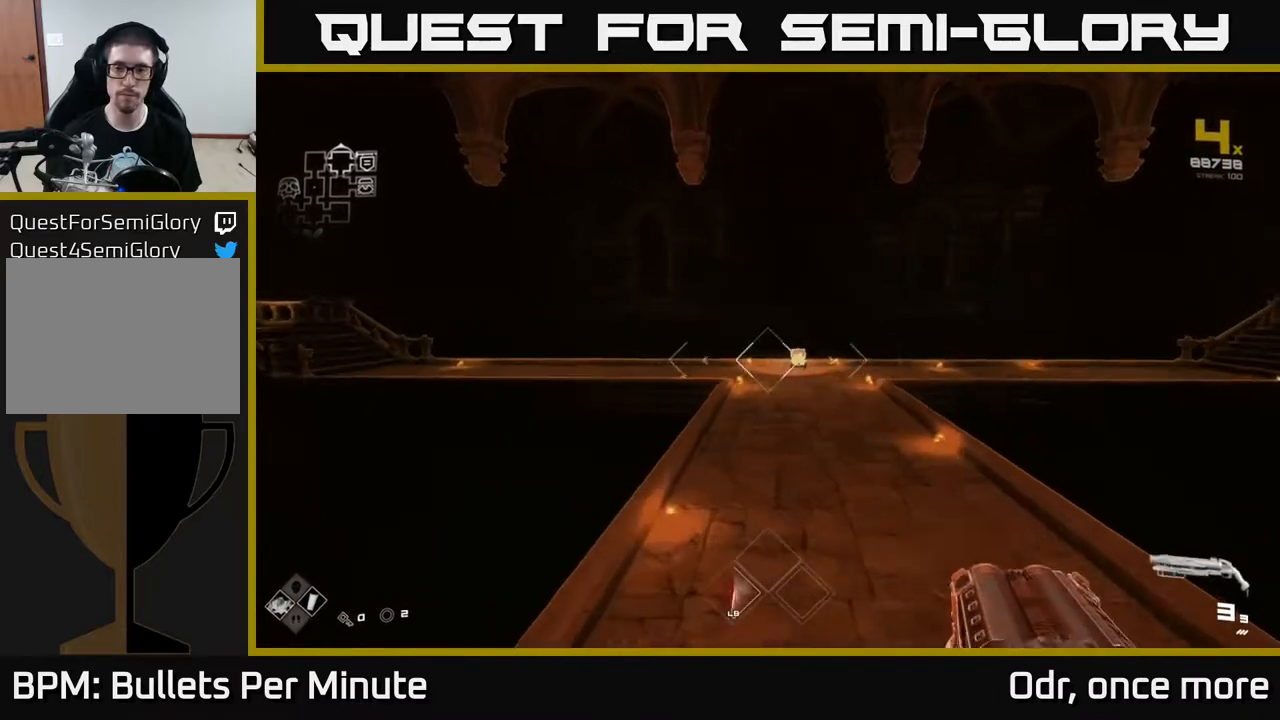
{"buttons": ["L1"], "left_stick": "up", "right_stick": "left", "events": [[33, "A", "down"], [167, "A", "up"], [367, "L1", "down"], [367, "right_stick", "left"]]}
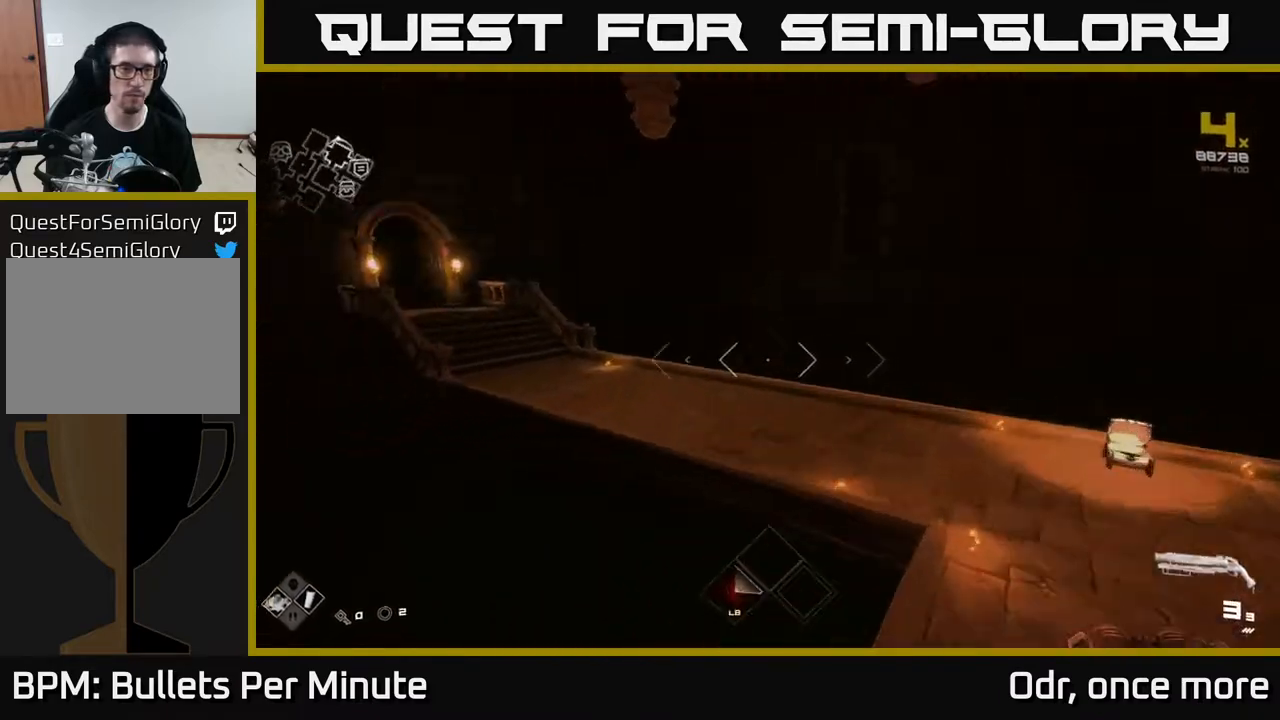
{"buttons": ["L1"], "left_stick": "up", "right_stick": "center", "events": [[217, "right_stick", "center"]]}
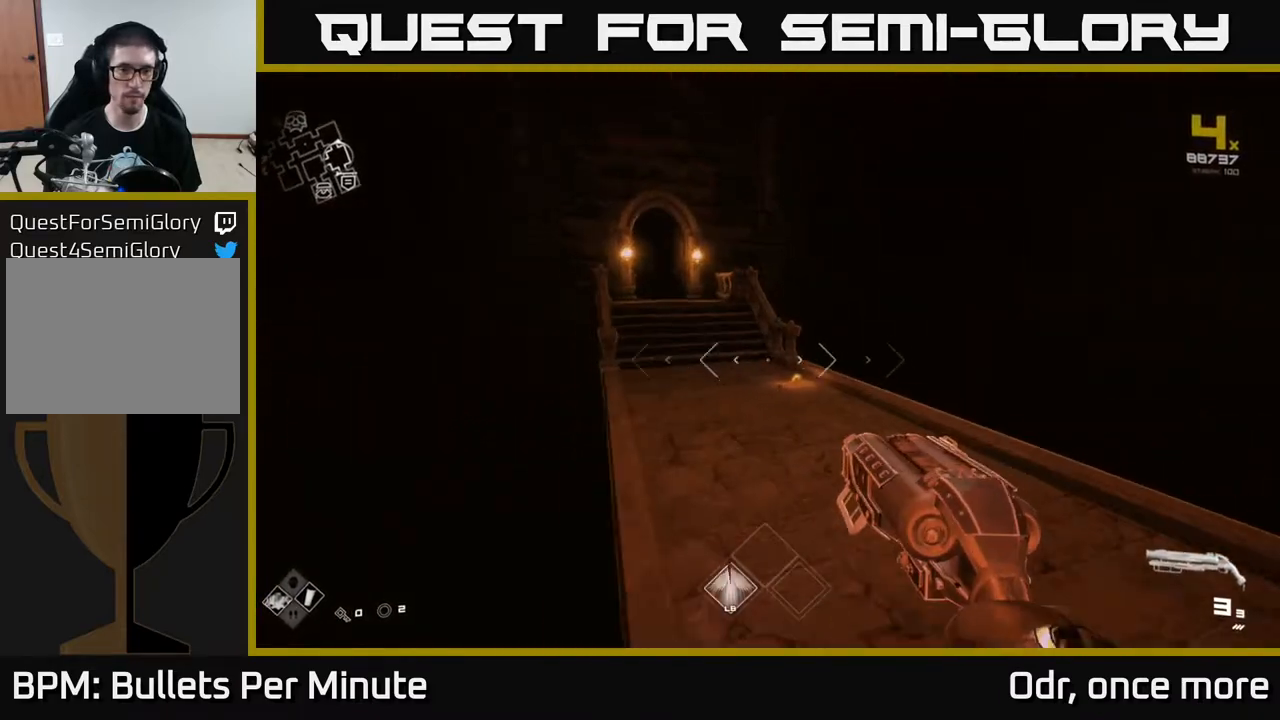
{"buttons": ["L1"], "left_stick": "up", "right_stick": "center", "events": [[183, "right_stick", "left"], [367, "right_stick", "center"]]}
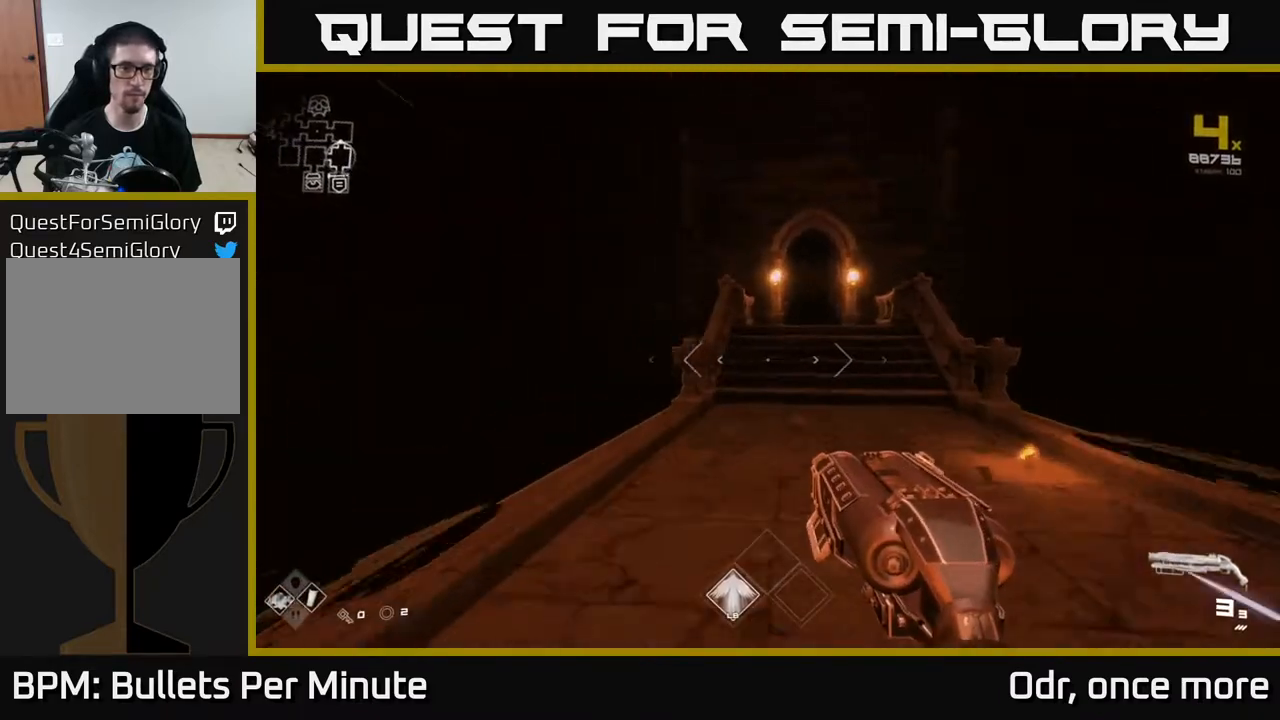
{"buttons": ["L1"], "left_stick": "up", "right_stick": "center", "events": []}
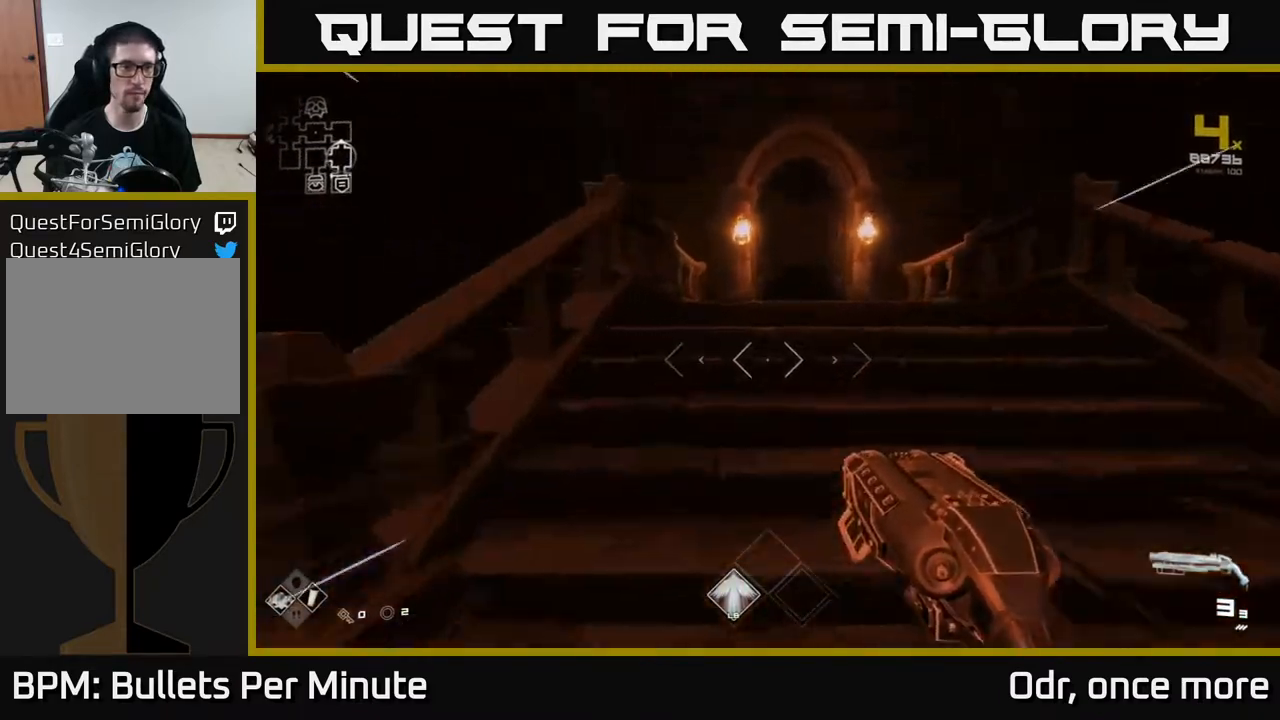
{"buttons": ["L1"], "left_stick": "up", "right_stick": "center", "events": []}
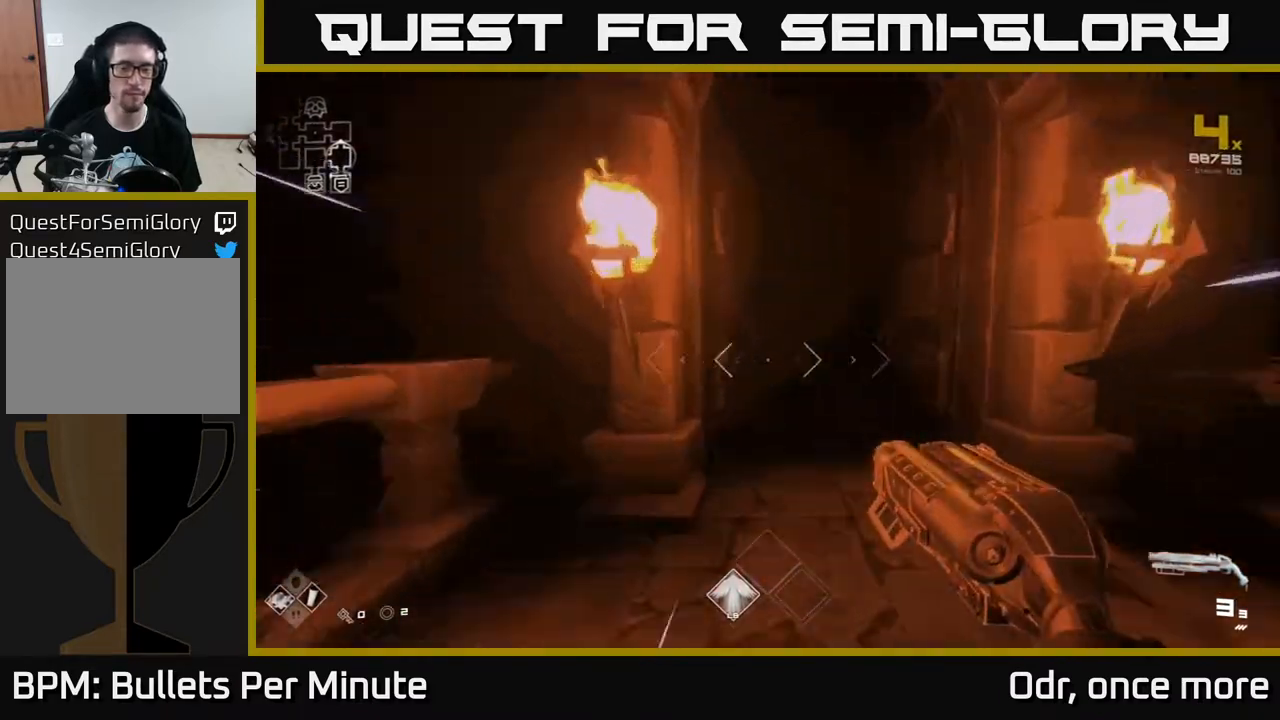
{"buttons": ["L1"], "left_stick": "up", "right_stick": "center", "events": []}
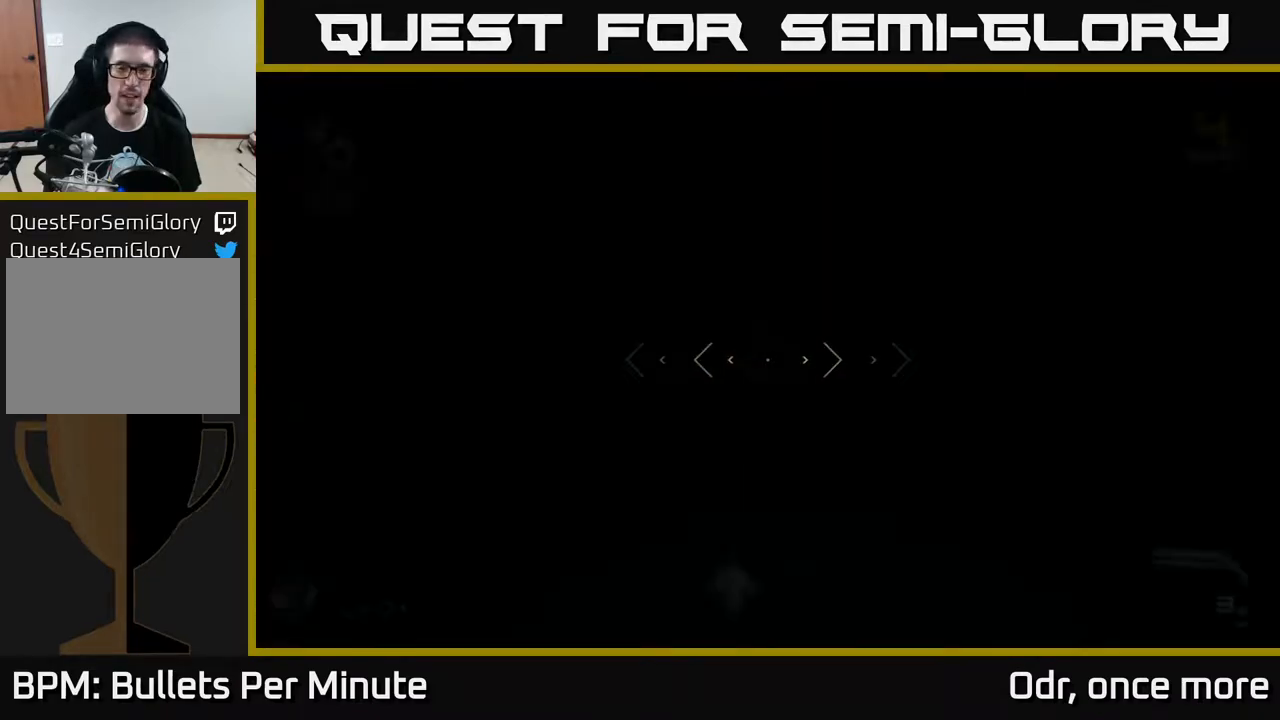
{"buttons": ["L1"], "left_stick": "up", "right_stick": "center", "events": []}
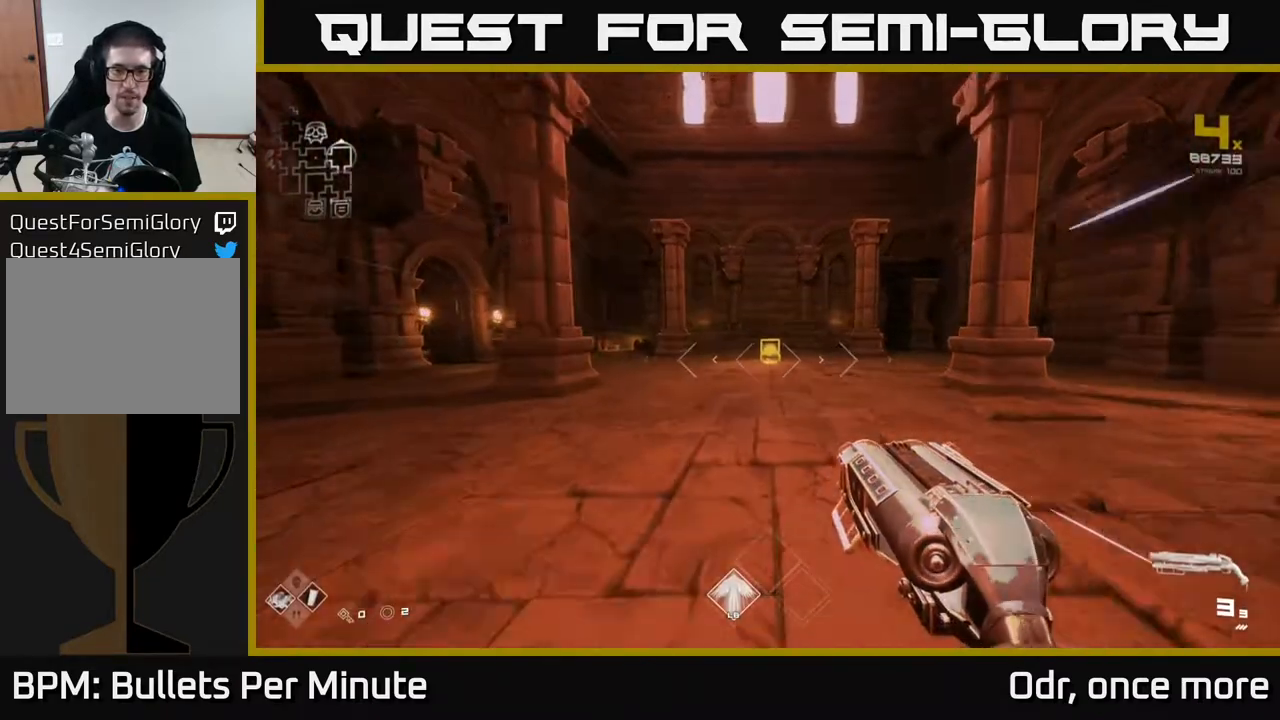
{"buttons": ["L1"], "left_stick": "up", "right_stick": "left", "events": [[467, "right_stick", "left"]]}
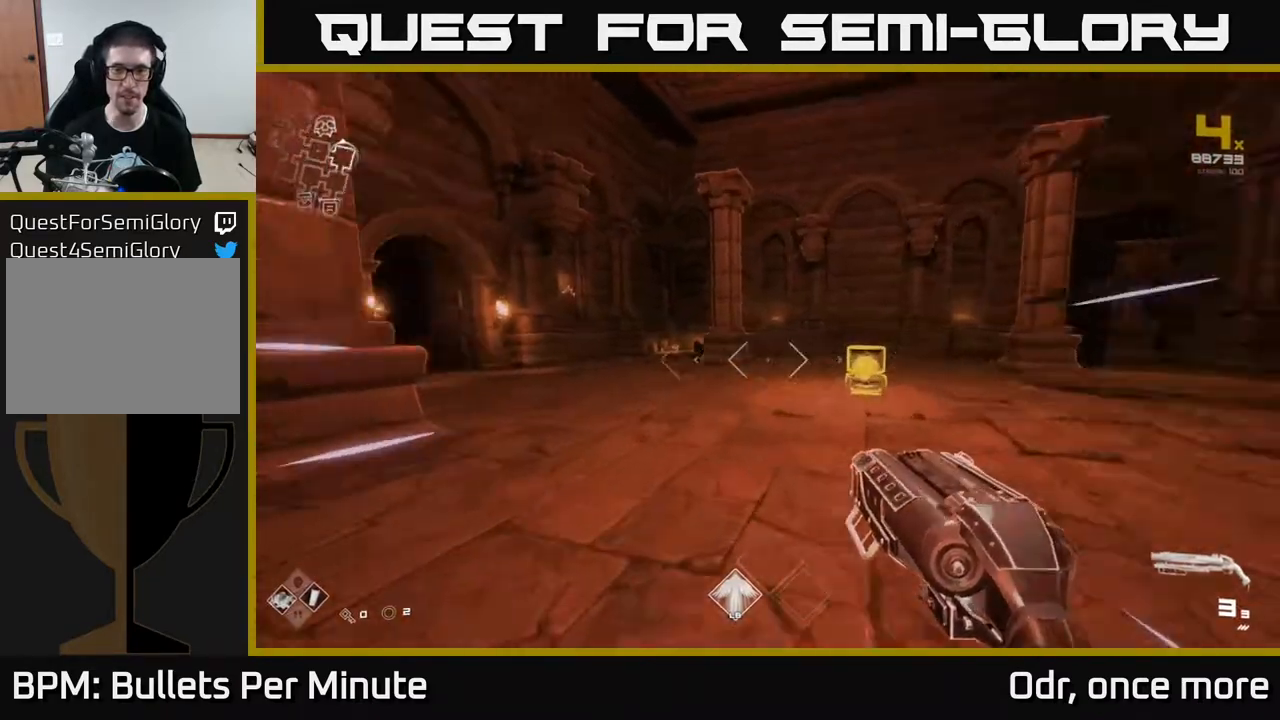
{"buttons": ["L1"], "left_stick": "up", "right_stick": "center", "events": [[217, "right_stick", "center"]]}
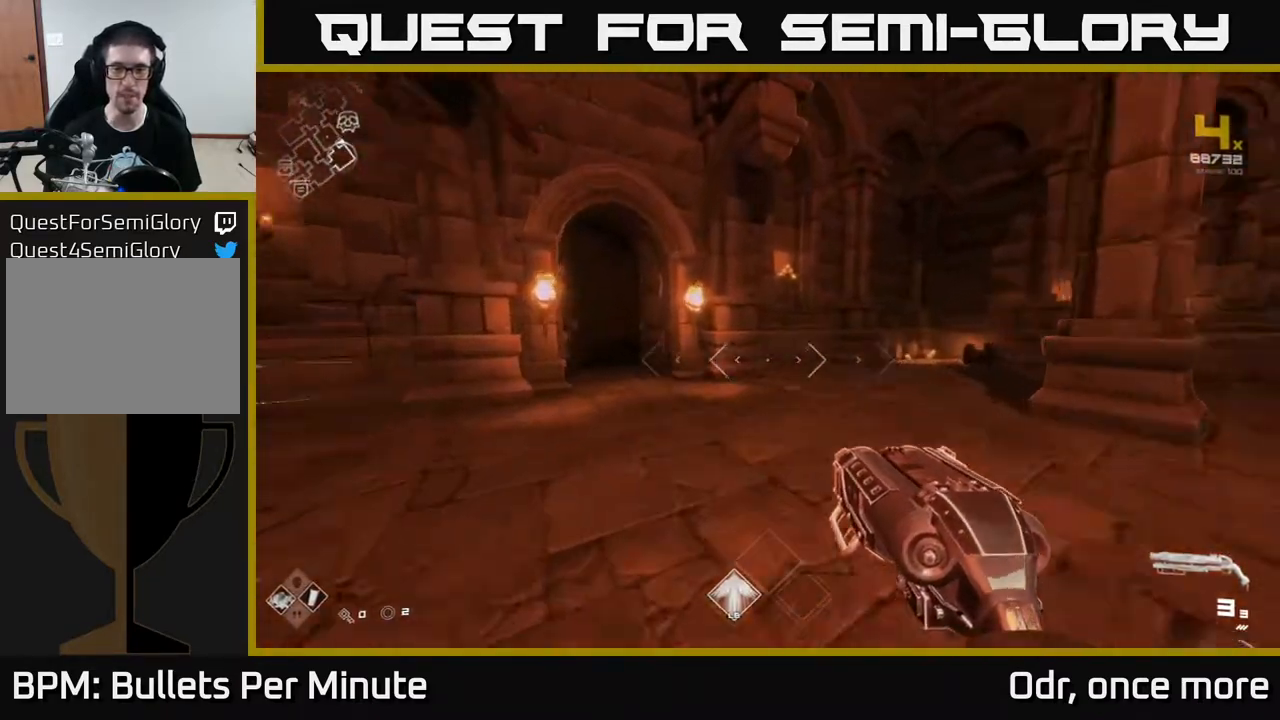
{"buttons": ["L1"], "left_stick": "down", "right_stick": "right", "events": [[17, "right_stick", "left"], [183, "right_stick", "up"], [300, "right_stick", "left"], [400, "right_stick", "center"], [483, "right_stick", "right"], [500, "left_stick", "down"]]}
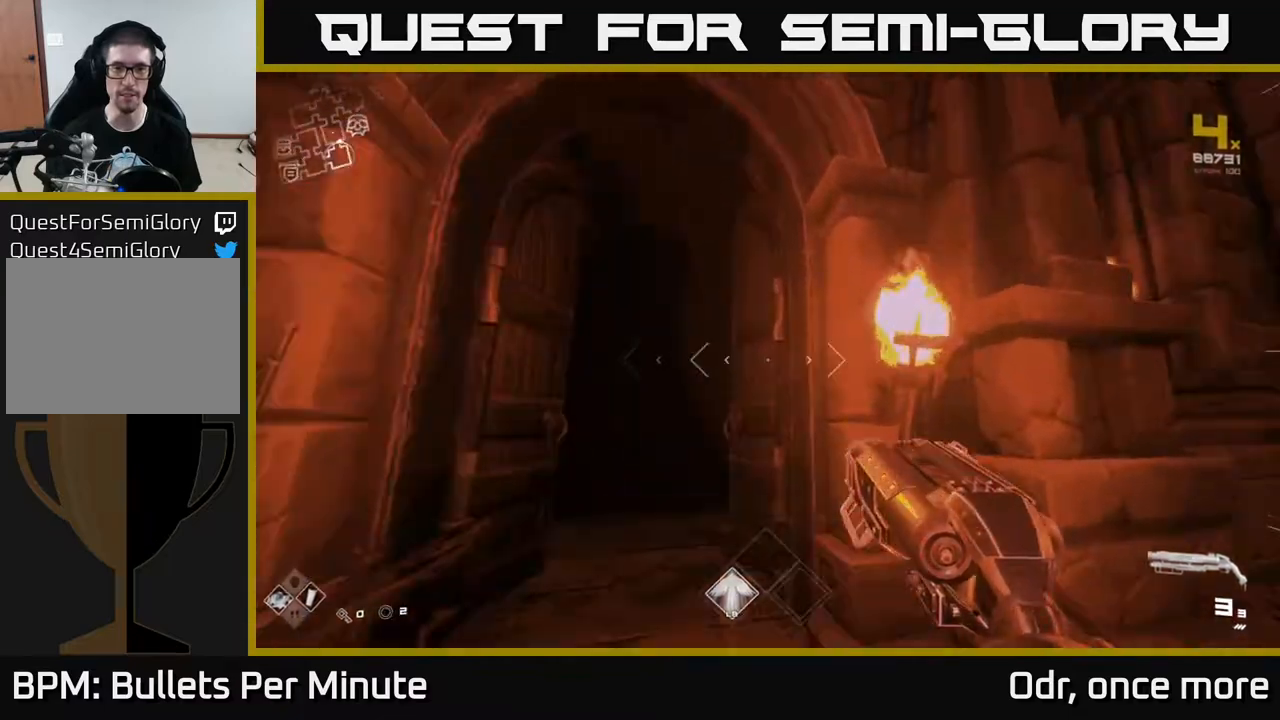
{"buttons": [], "left_stick": "center", "right_stick": "right", "events": [[33, "L1", "up"], [33, "right_stick", "up-right"], [167, "right_stick", "right"], [300, "left_stick", "down-left"], [433, "left_stick", "center"]]}
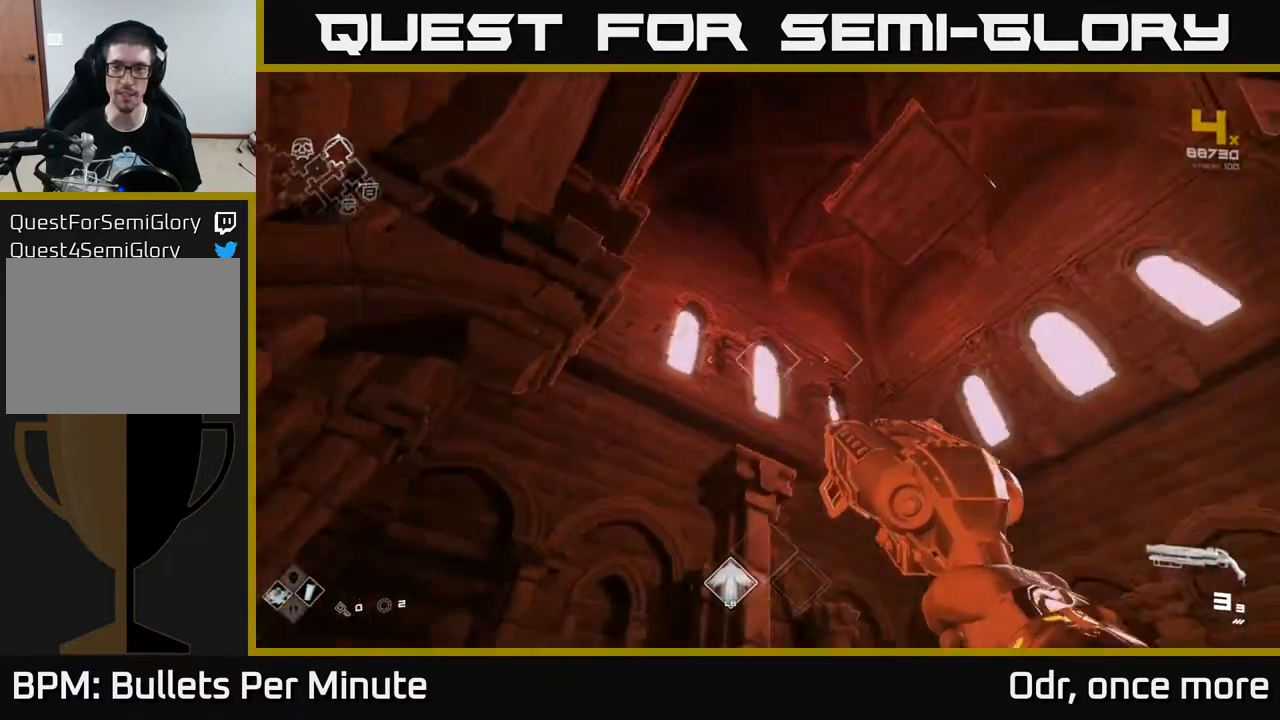
{"buttons": [], "left_stick": "up-left", "right_stick": "right", "events": [[133, "right_stick", "center"], [317, "right_stick", "right"], [333, "left_stick", "up-left"]]}
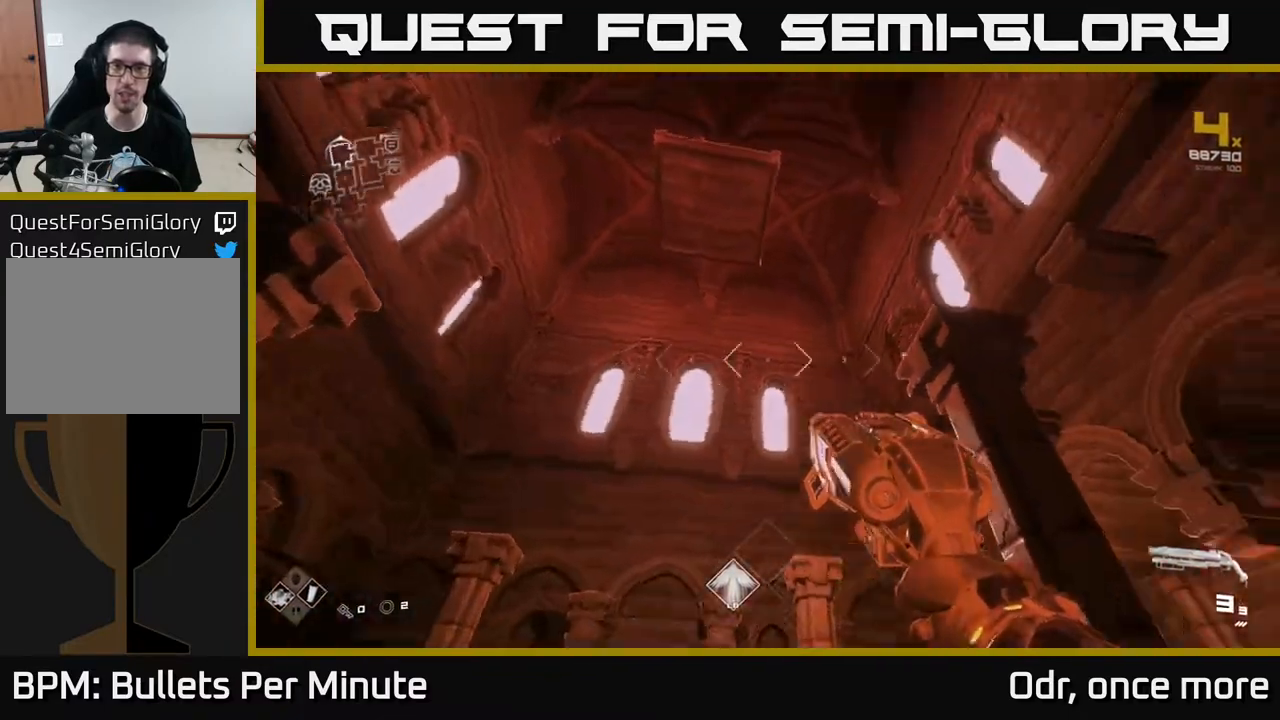
{"buttons": ["A"], "left_stick": "center", "right_stick": "center", "events": [[133, "right_stick", "center"], [267, "A", "down"], [367, "A", "up"], [433, "A", "down"], [433, "left_stick", "center"]]}
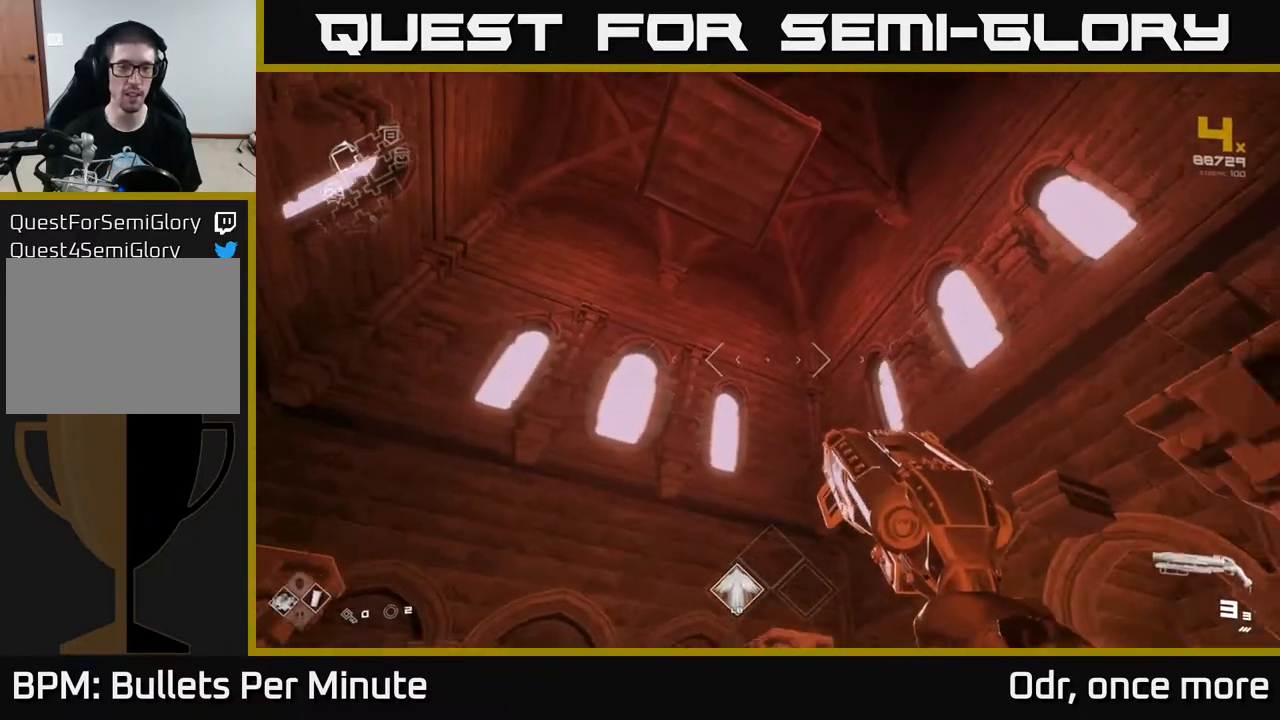
{"buttons": [], "left_stick": "center", "right_stick": "center", "events": [[33, "A", "up"], [83, "left_stick", "left"], [133, "A", "down"], [217, "A", "up"], [317, "A", "down"], [317, "left_stick", "center"], [417, "A", "up"]]}
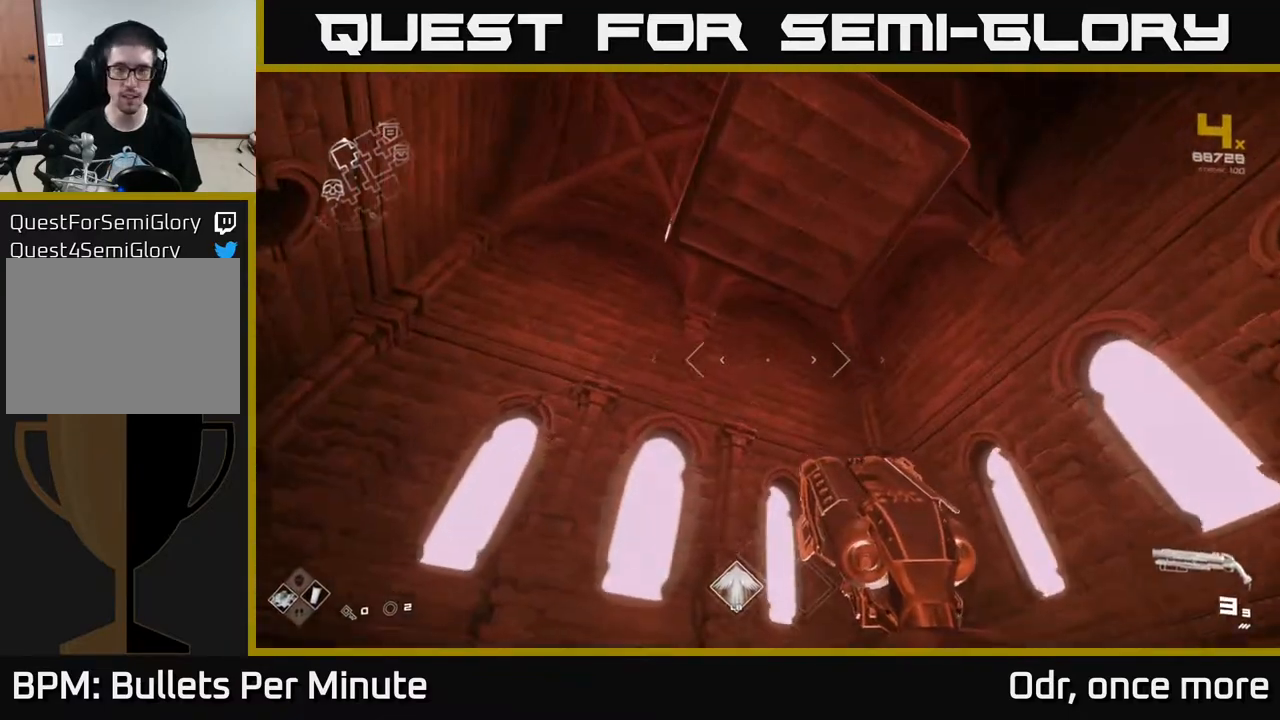
{"buttons": [], "left_stick": "down-left", "right_stick": "down-right", "events": [[17, "A", "down"], [100, "A", "up"], [233, "A", "down"], [283, "A", "up"], [400, "left_stick", "down-left"], [450, "right_stick", "down-right"]]}
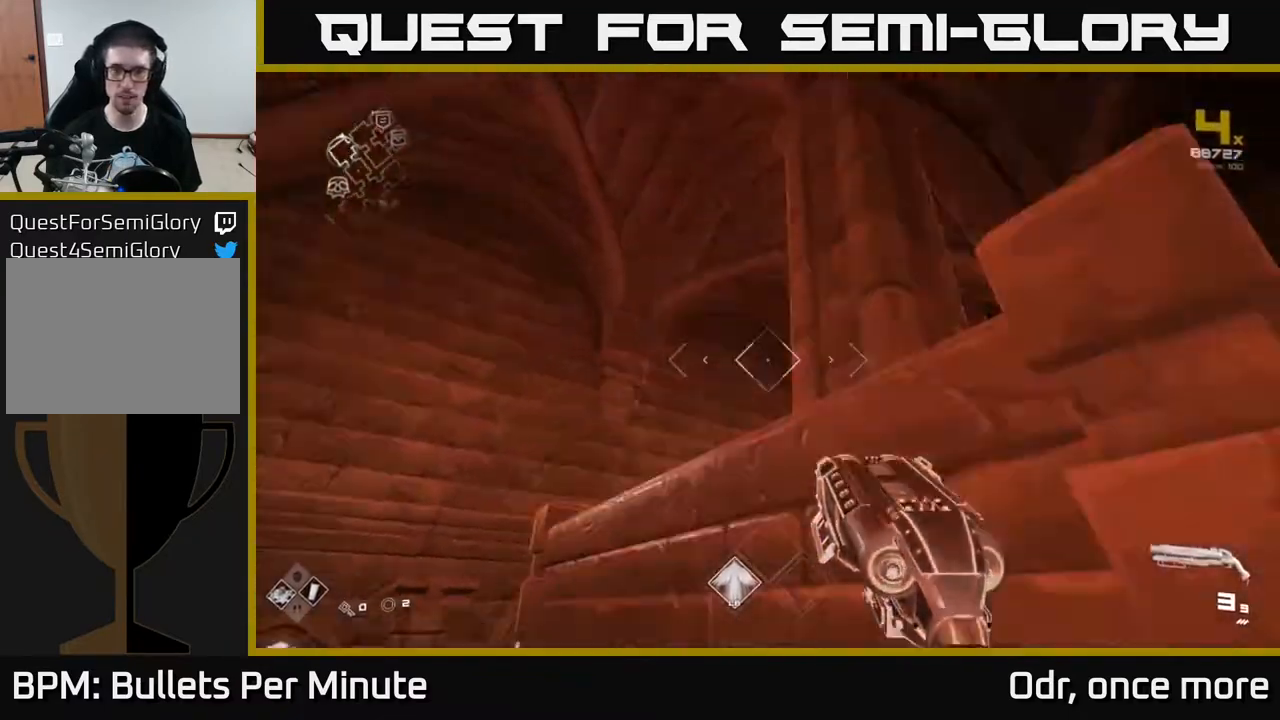
{"buttons": [], "left_stick": "center", "right_stick": "center", "events": [[117, "left_stick", "center"], [433, "right_stick", "center"]]}
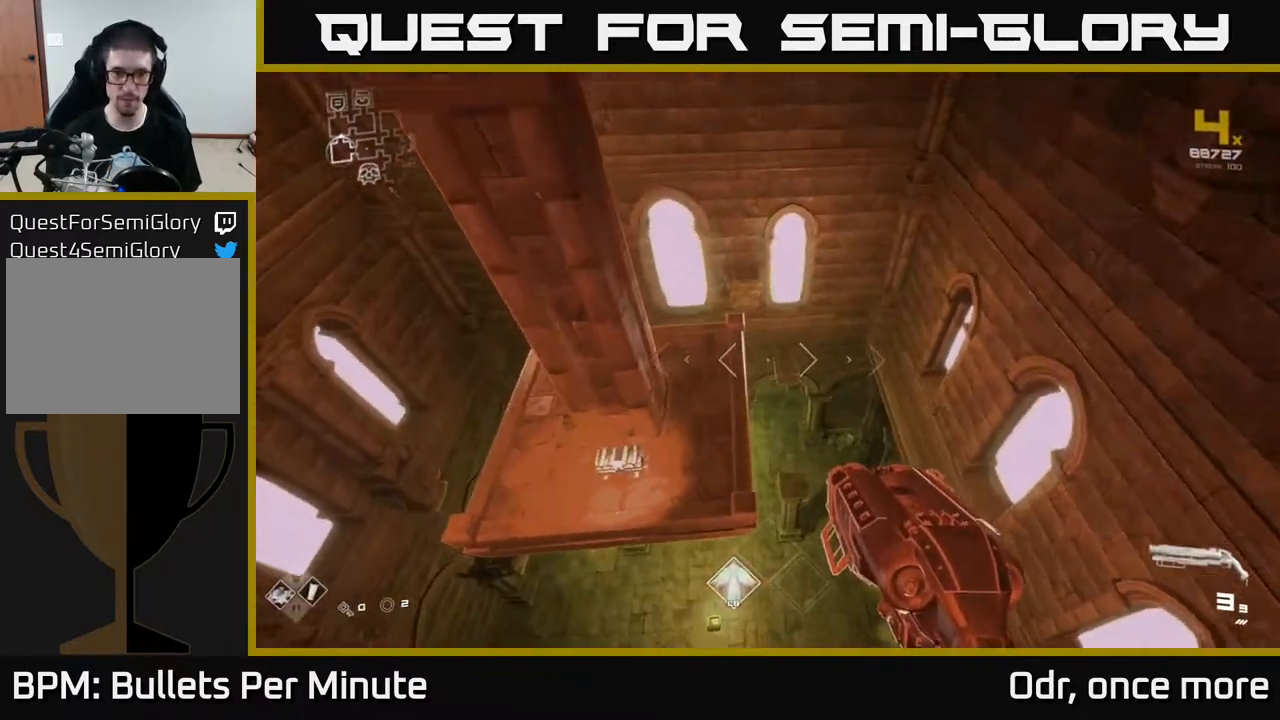
{"buttons": [], "left_stick": "center", "right_stick": "center", "events": []}
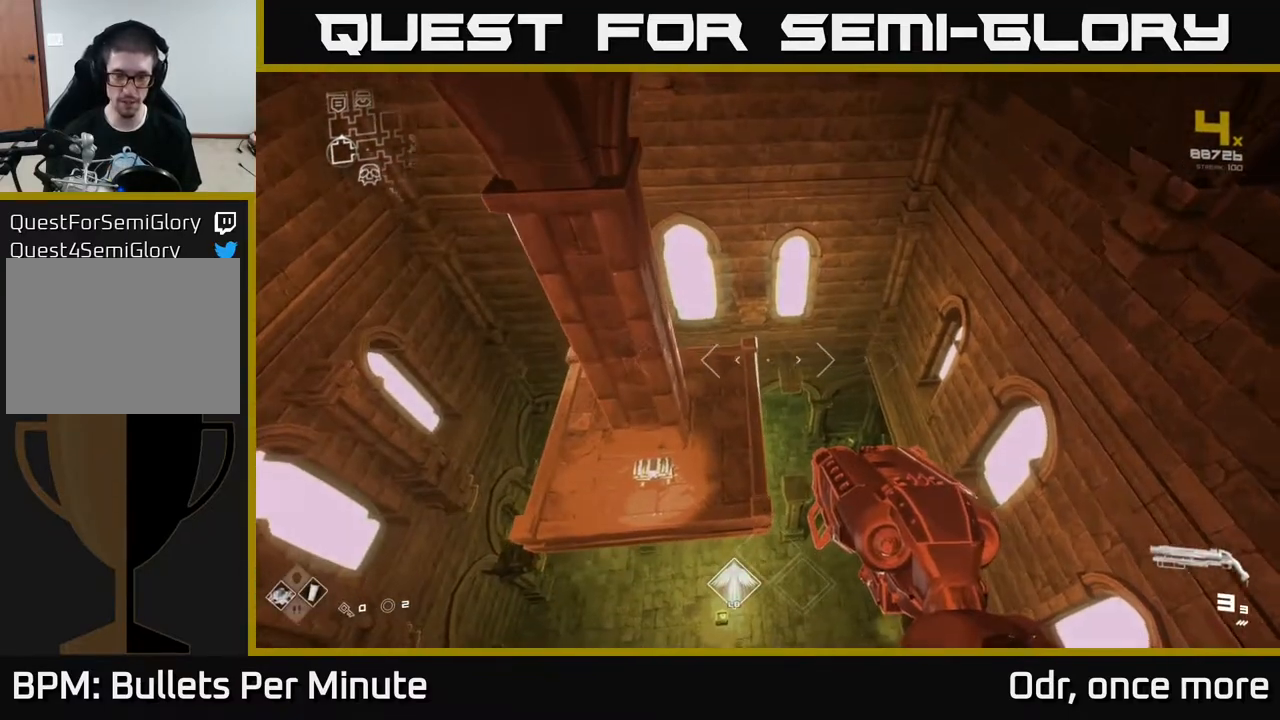
{"buttons": [], "left_stick": "up", "right_stick": "right", "events": [[400, "right_stick", "right"], [483, "left_stick", "up"]]}
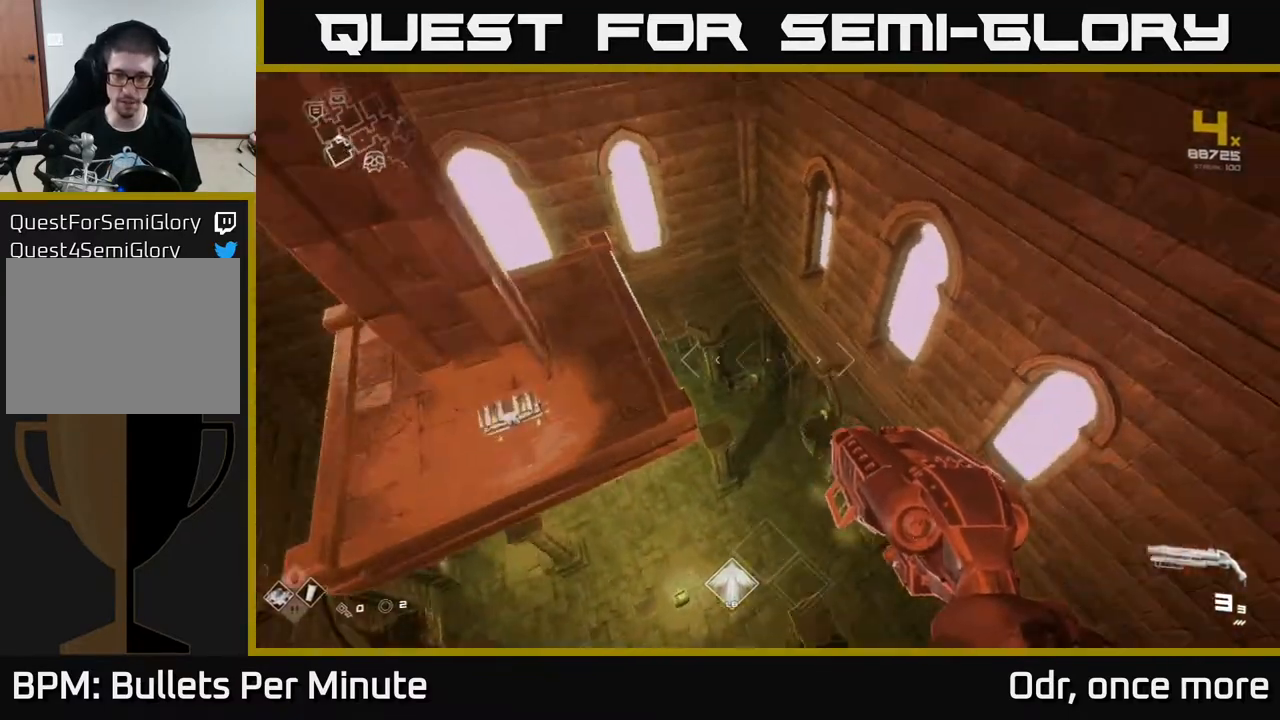
{"buttons": [], "left_stick": "center", "right_stick": "center", "events": [[83, "right_stick", "center"], [283, "left_stick", "left"], [367, "left_stick", "center"]]}
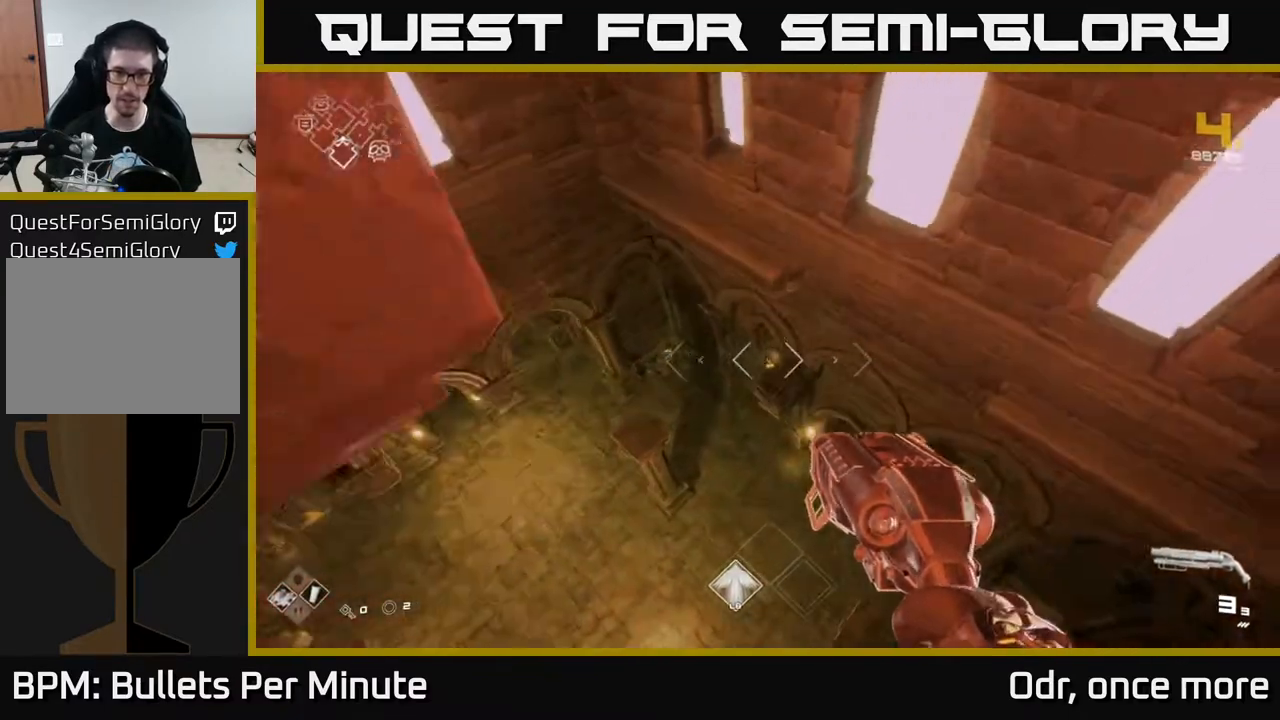
{"buttons": [], "left_stick": "up", "right_stick": "center", "events": [[450, "left_stick", "up"]]}